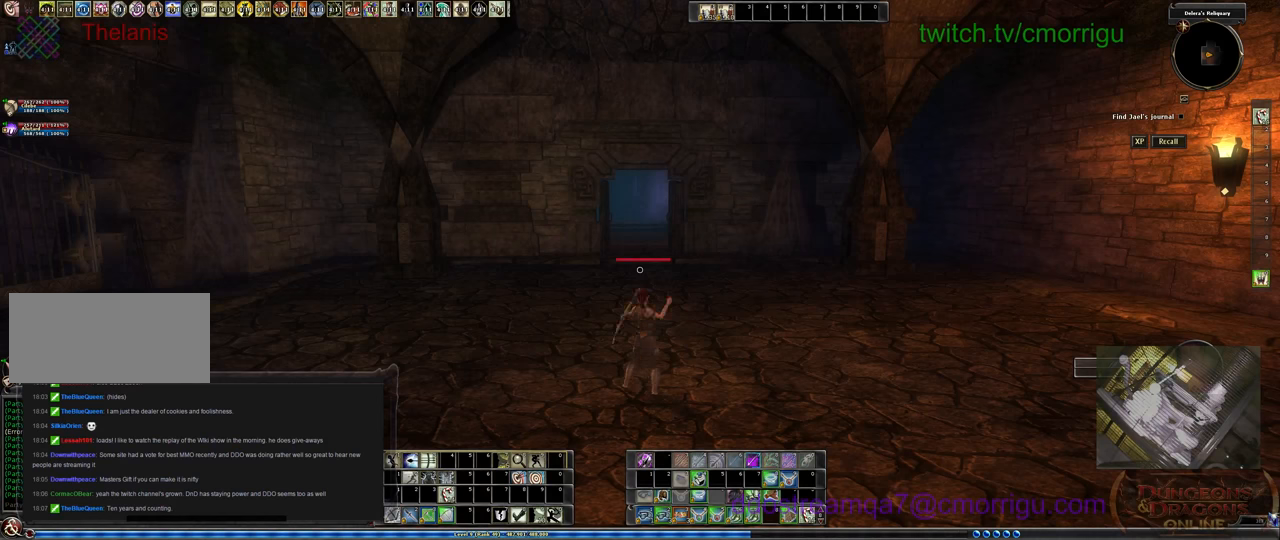
Gameplay with keyboard; each line is a JSON object with the keys held at the frame after it. "events" lists presses ("down") and releases ("up") of ".", "/", "0", "1", "2", "3", "4", "5", "6", "7", "8", "9", "a", "b", "backslash", "backspace", "c", "caps_lock", "comma", "ctrl_l", "ctrl_r", "d", "e", "equals", "escape", "f", "f1", "f10", "f11", "f12", "f2", "f3", "f4", "f5", "f6", "f7", "f8", "f9", "g", "h", "i", "j", "k", "l", "lbracket", "m", "minus", "n", "o", "p", "q", "quote", "r", "rbracket", "return", "s", "semicolon", "shift_l", "shift_r", "space", "t", "tab", "tilde", "u", "v", "w", "x", "y" and "z" between this image and that frame as [ms after this image, input, new state], when the widget could be followed in between. No other keys are recorded. Mouse input is not recorded.
{"keys": ["w"], "events": [[133, "w", "down"]]}
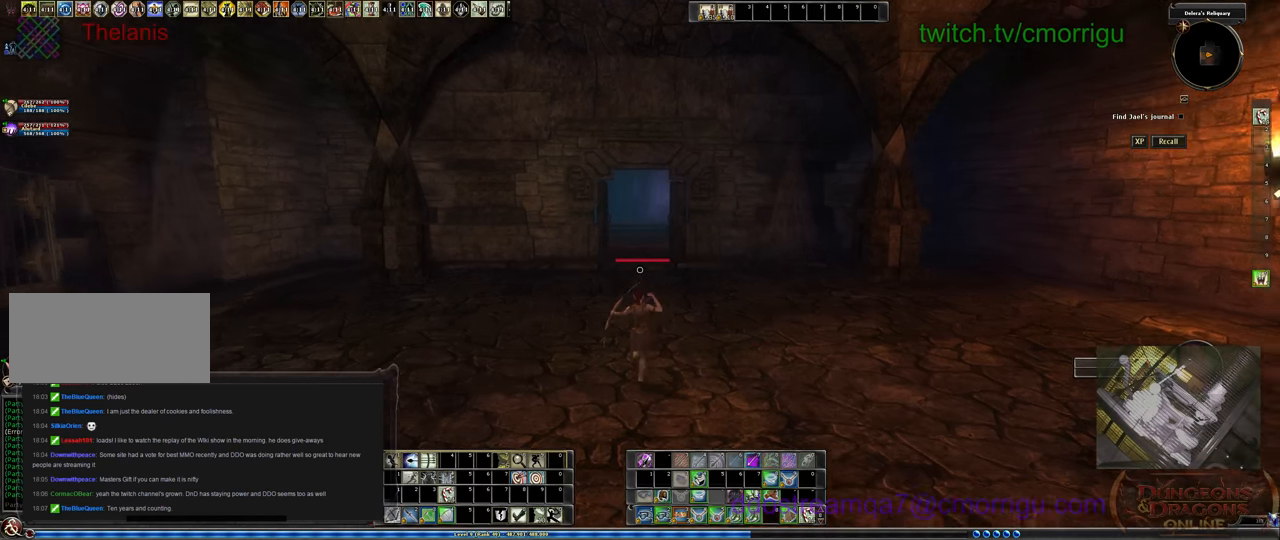
{"keys": ["w"], "events": []}
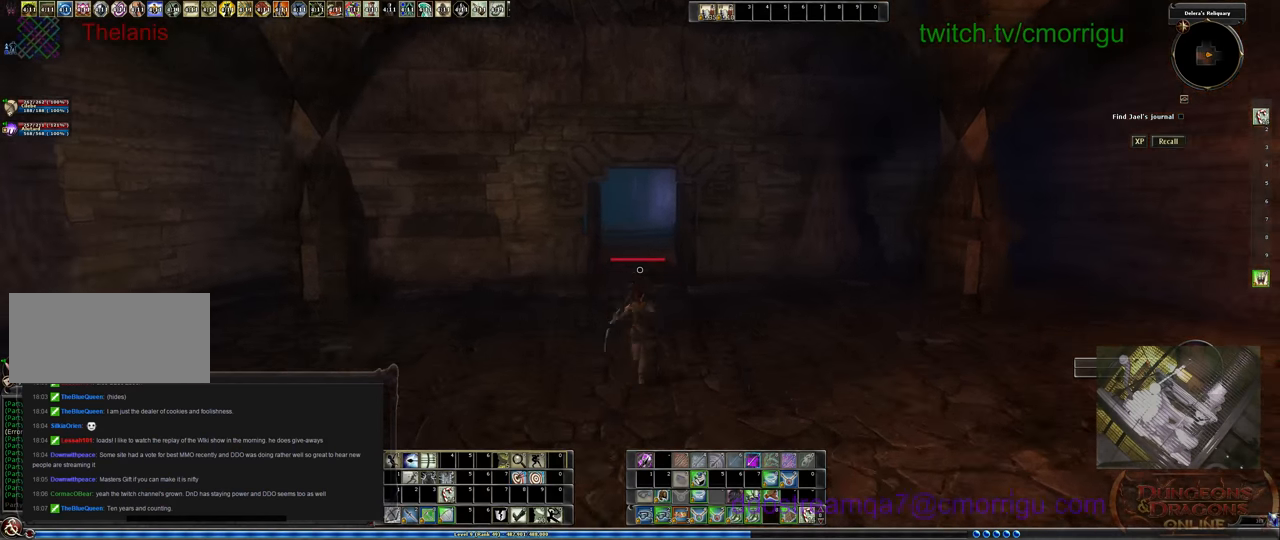
{"keys": ["w", "x"], "events": [[466, "x", "down"]]}
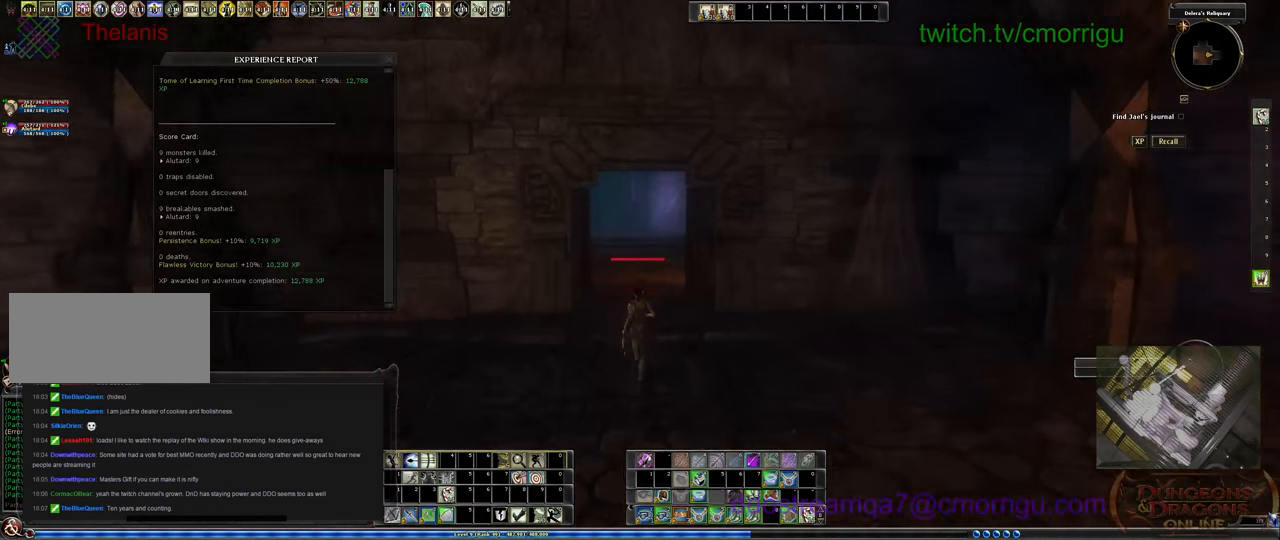
{"keys": ["w"], "events": [[133, "x", "up"]]}
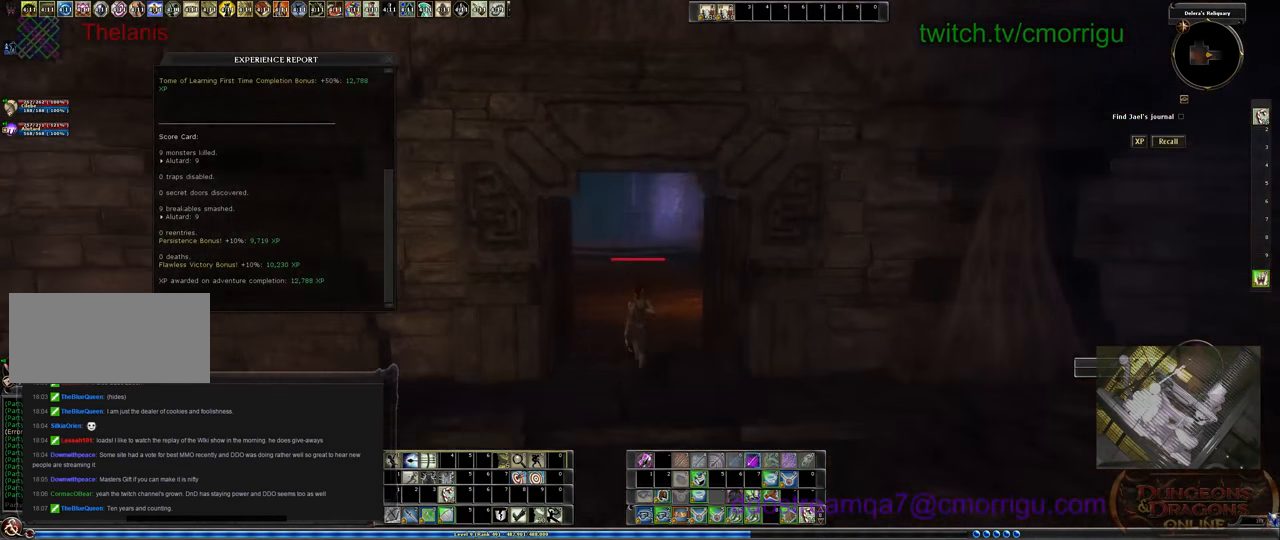
{"keys": [], "events": [[100, "w", "up"]]}
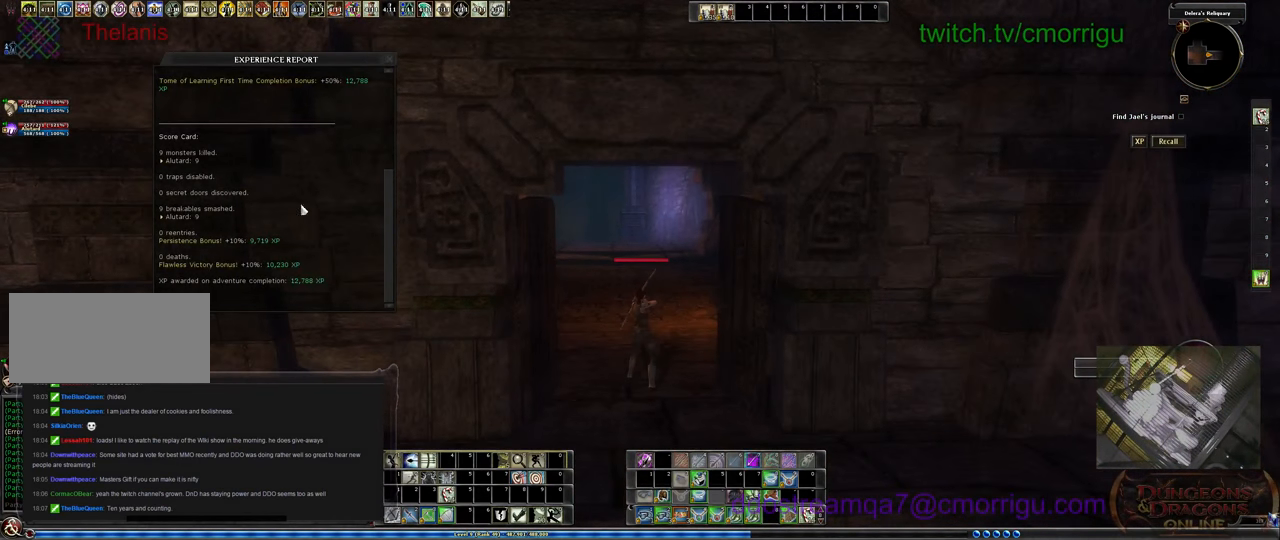
{"keys": [], "events": []}
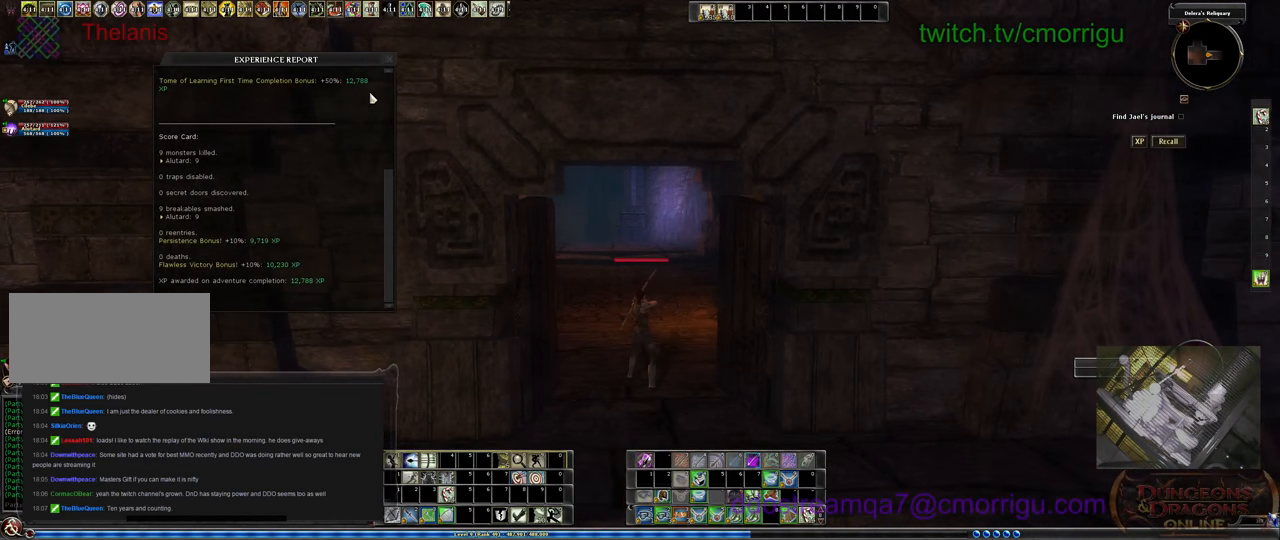
{"keys": [], "events": []}
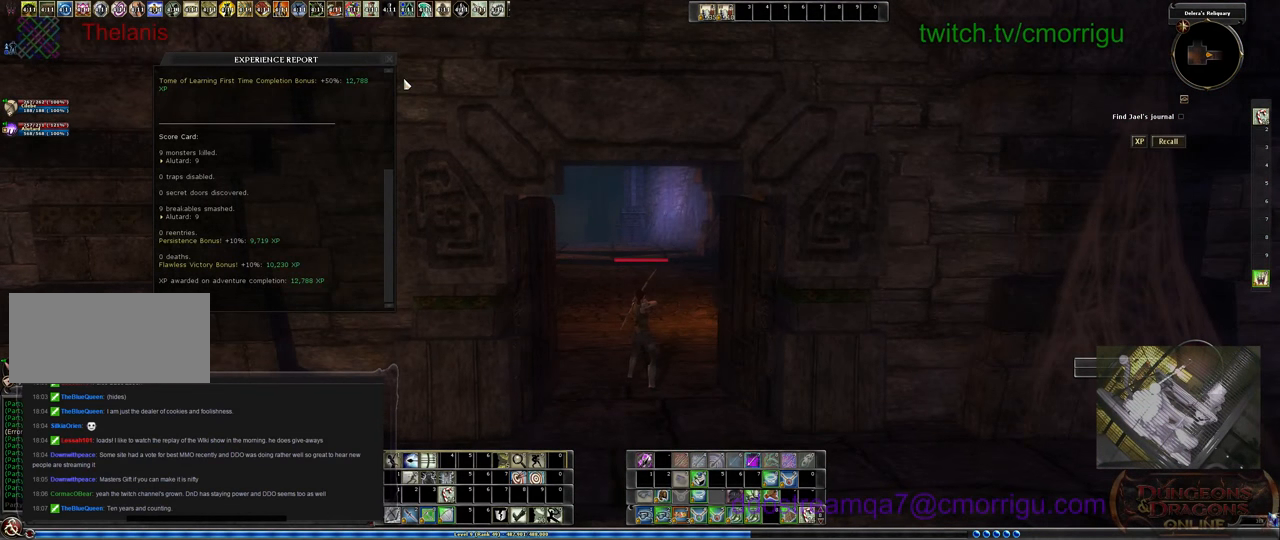
{"keys": [], "events": []}
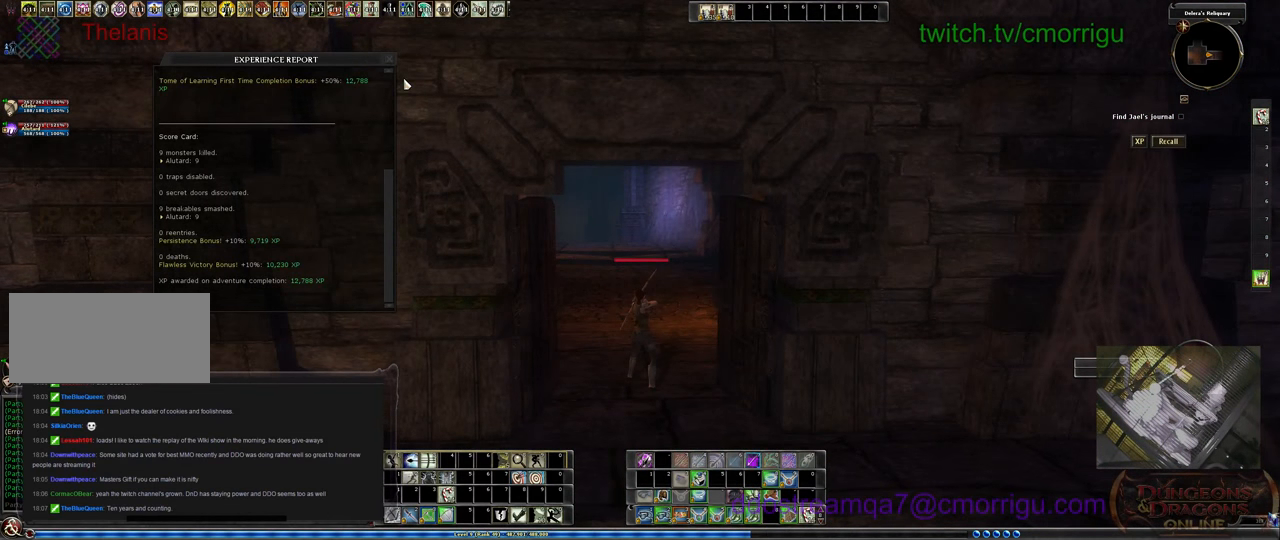
{"keys": [], "events": []}
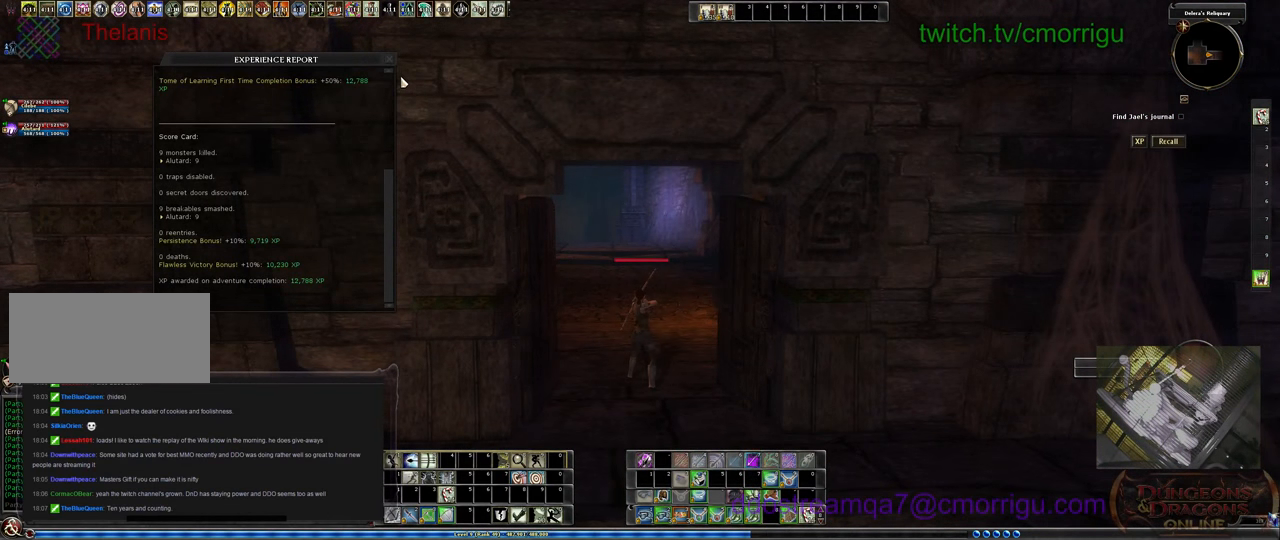
{"keys": [], "events": []}
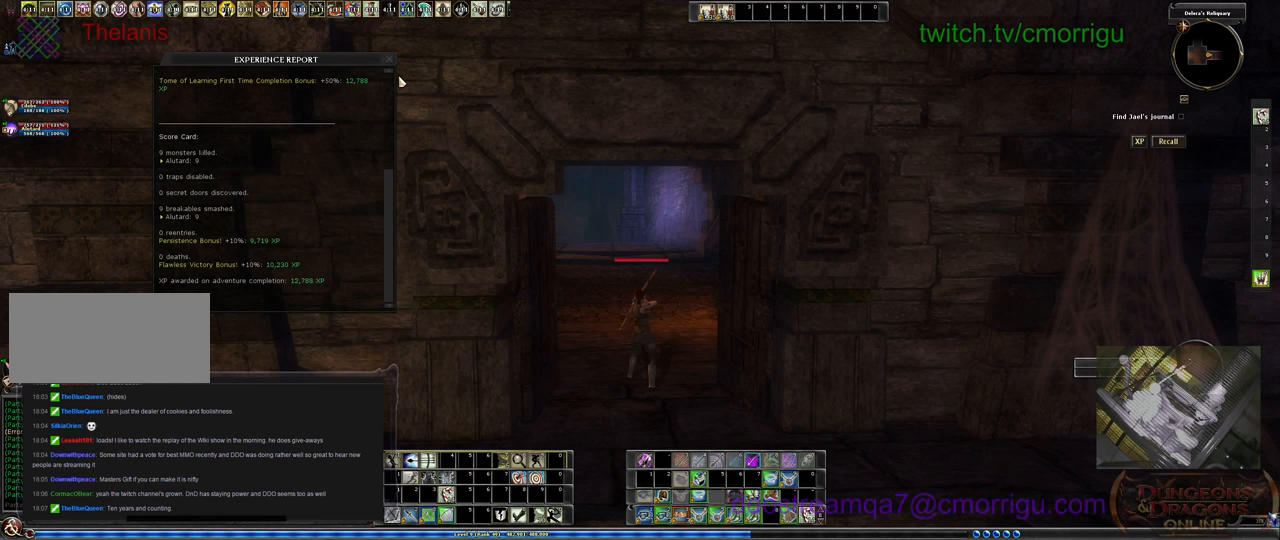
{"keys": [], "events": []}
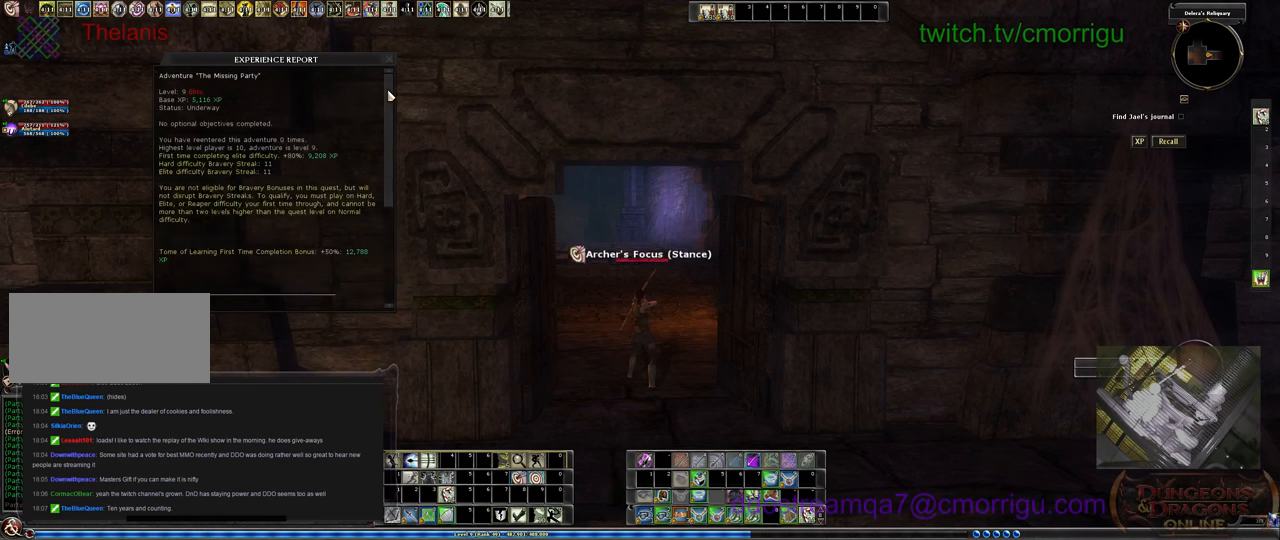
{"keys": ["x"], "events": [[367, "x", "down"]]}
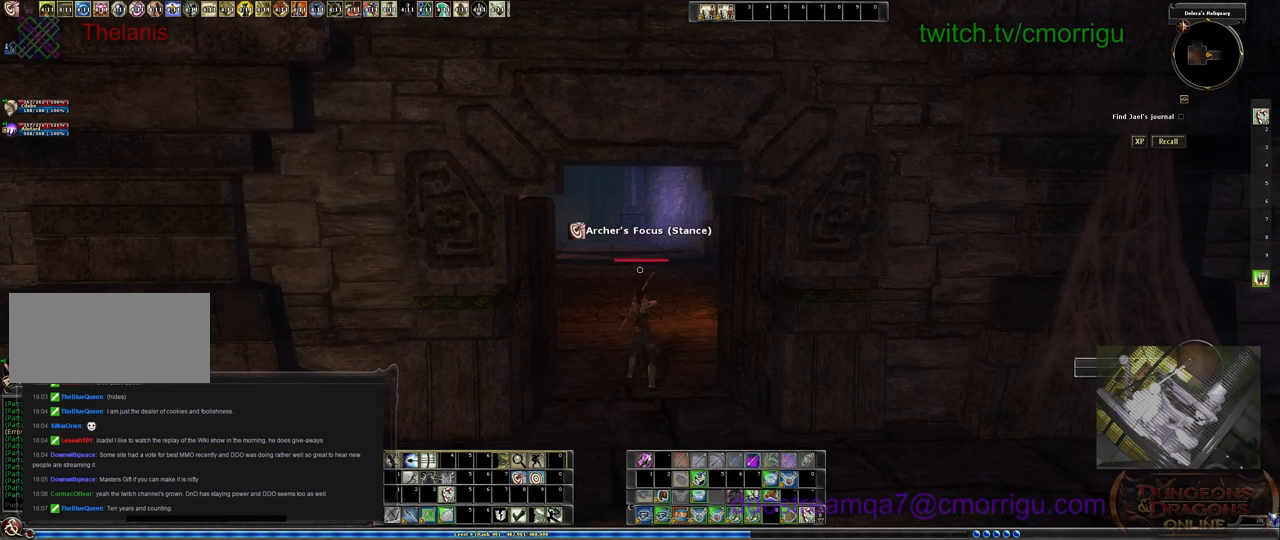
{"keys": [], "events": [[67, "x", "up"], [200, "w", "down"], [467, "w", "up"]]}
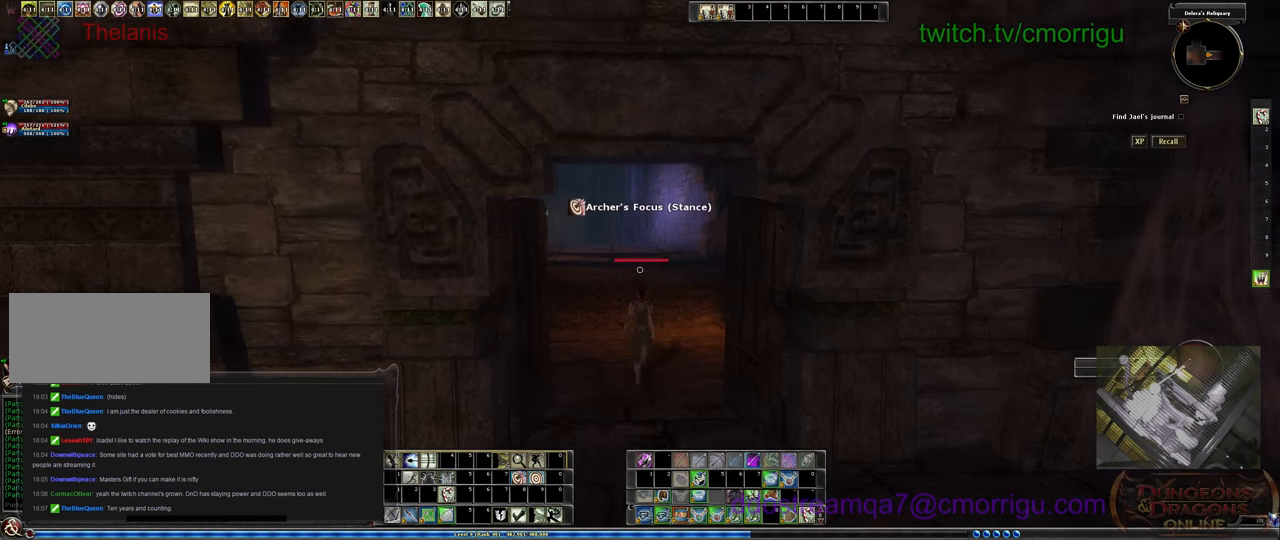
{"keys": ["m"], "events": [[433, "m", "down"]]}
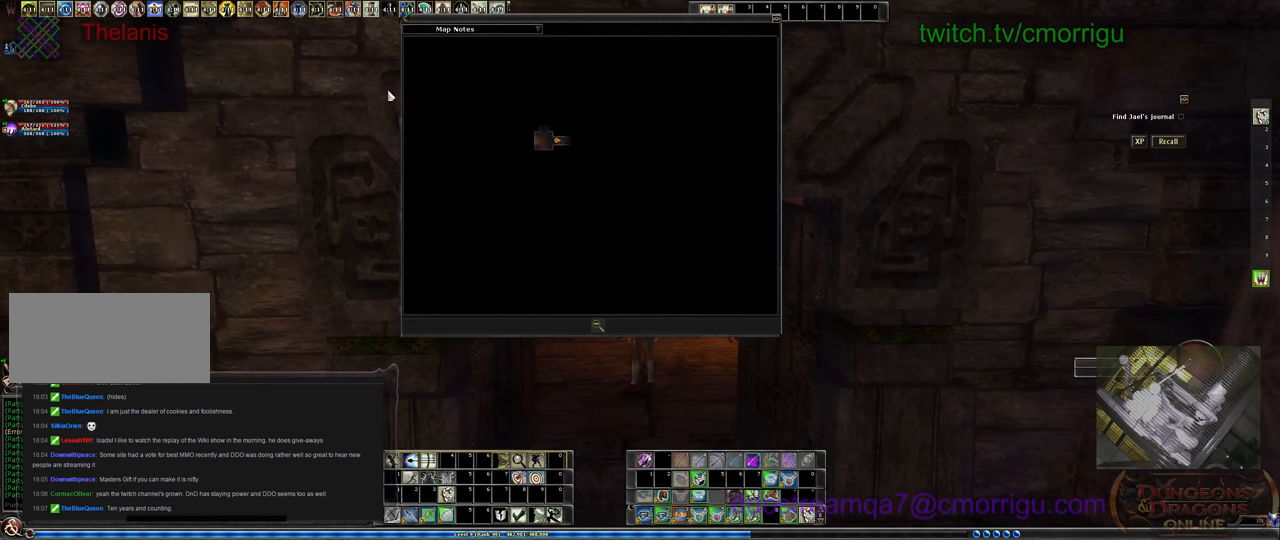
{"keys": [], "events": [[33, "m", "up"]]}
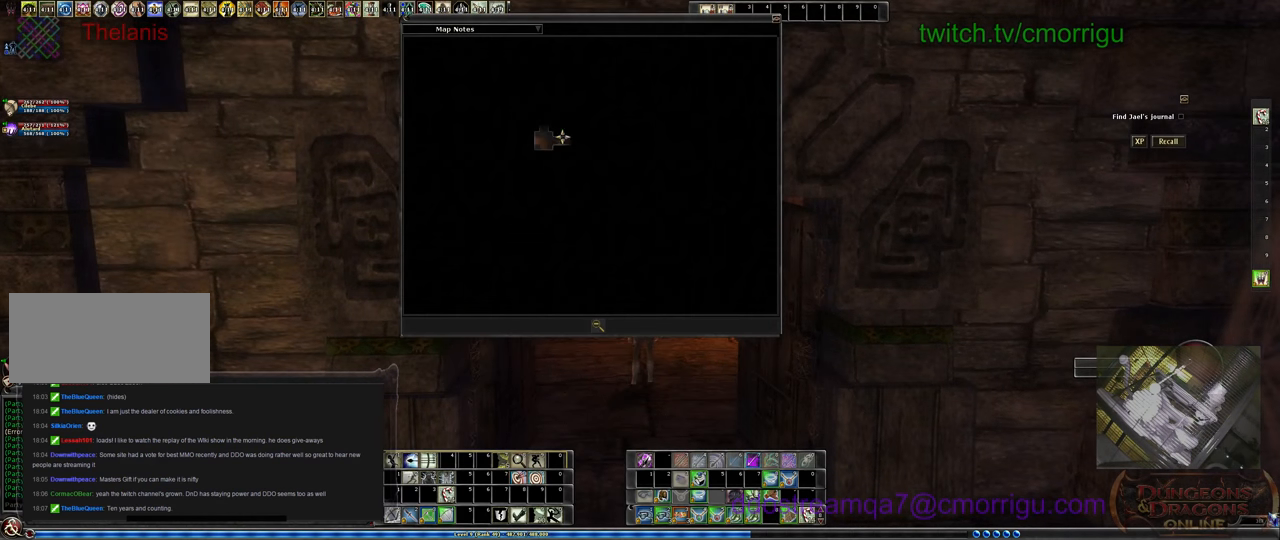
{"keys": [], "events": []}
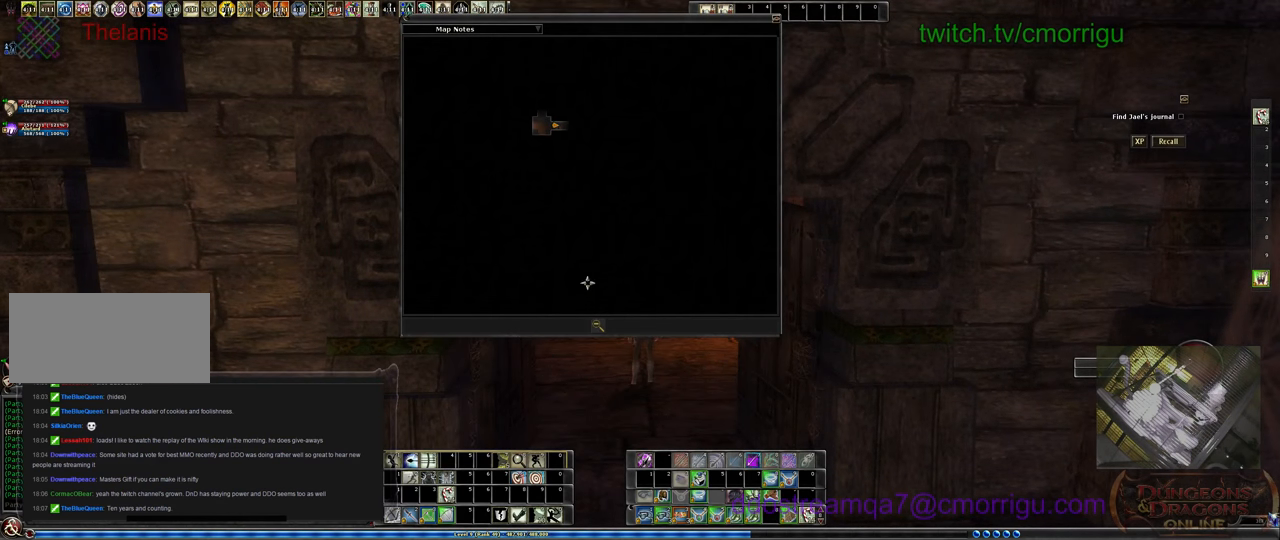
{"keys": [], "events": []}
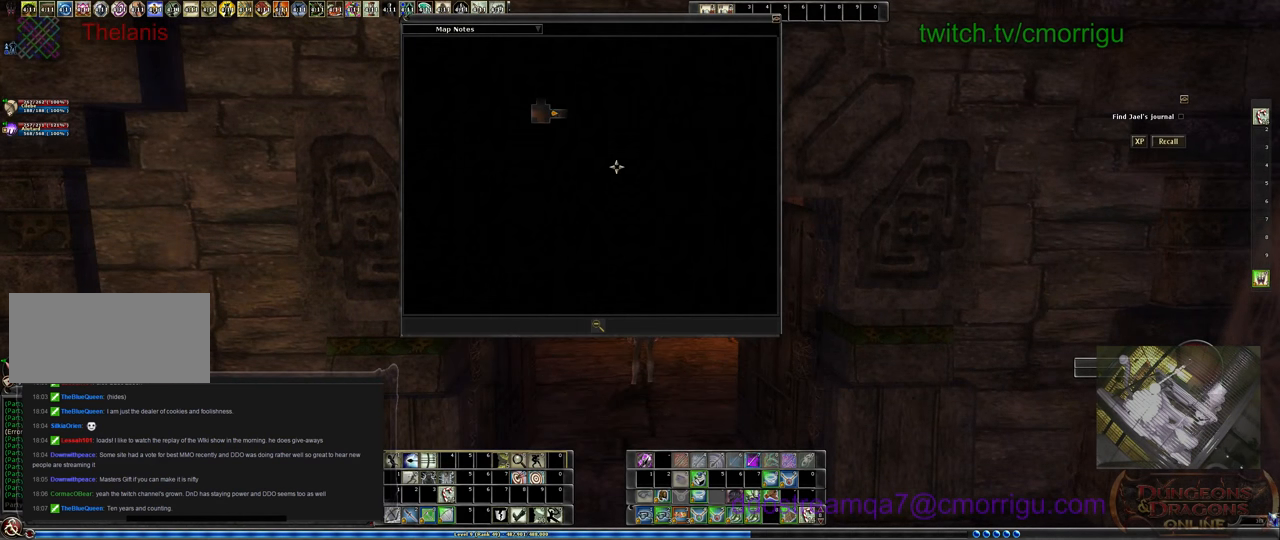
{"keys": [], "events": []}
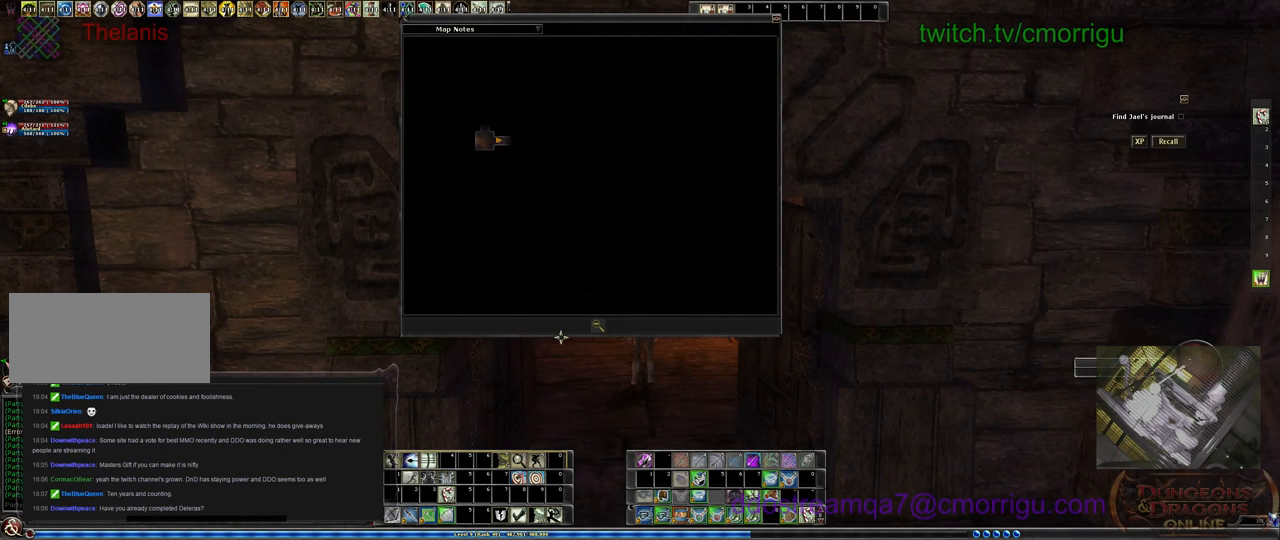
{"keys": [], "events": [[367, "m", "down"], [467, "m", "up"]]}
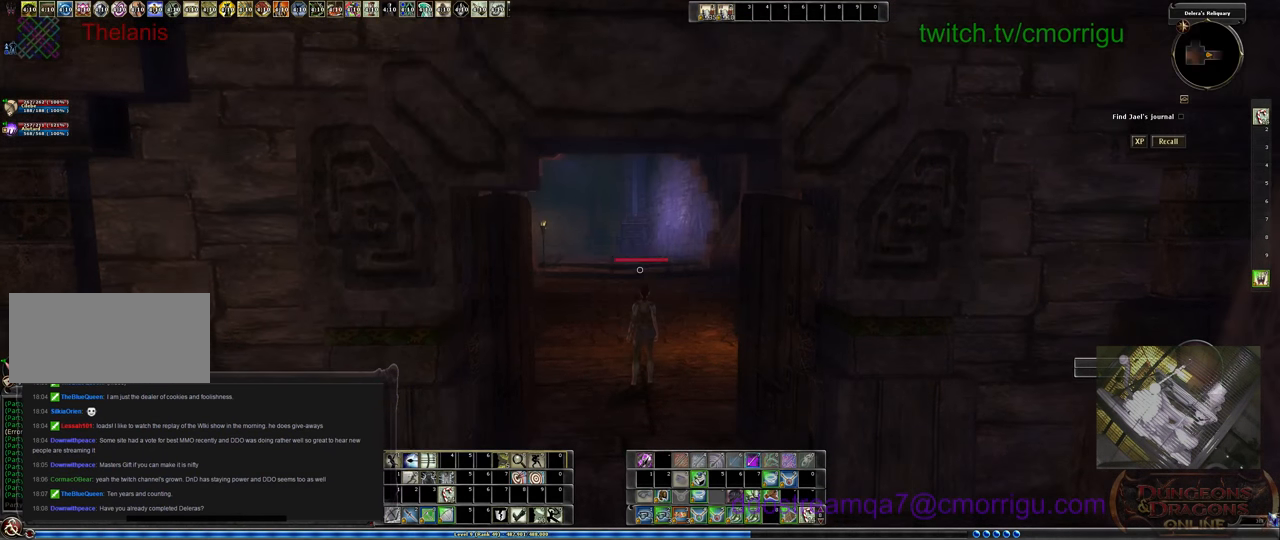
{"keys": [], "events": []}
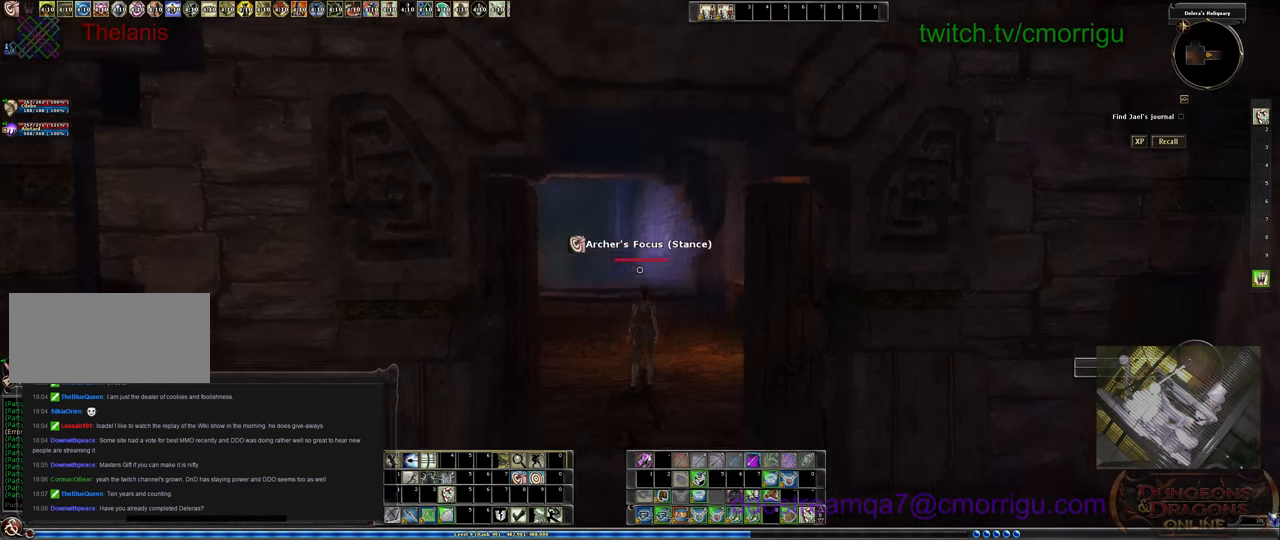
{"keys": [], "events": []}
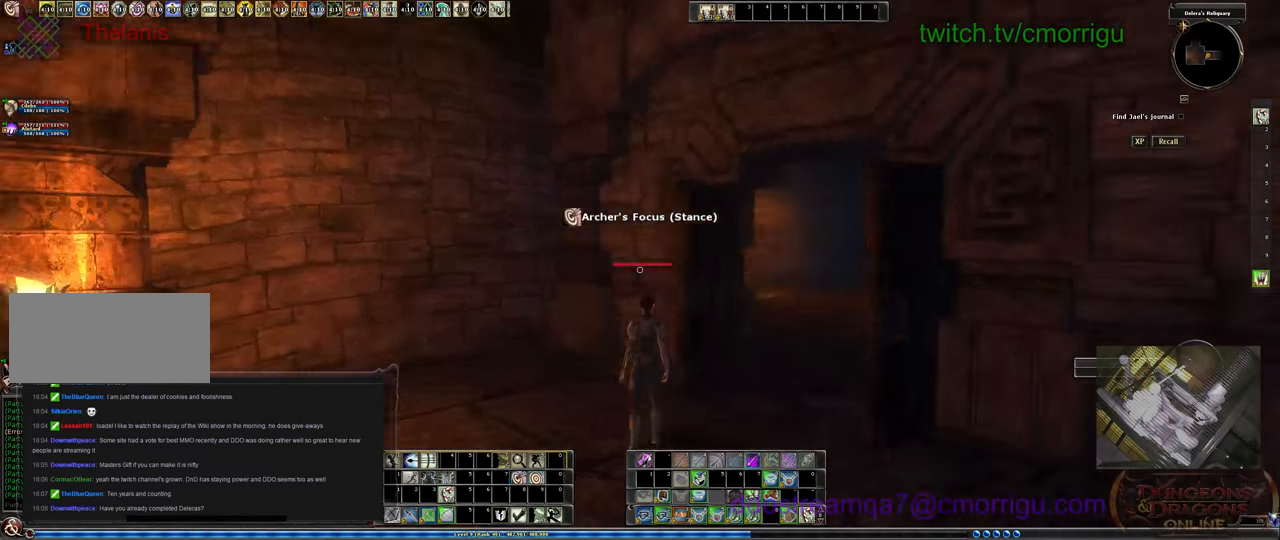
{"keys": [], "events": []}
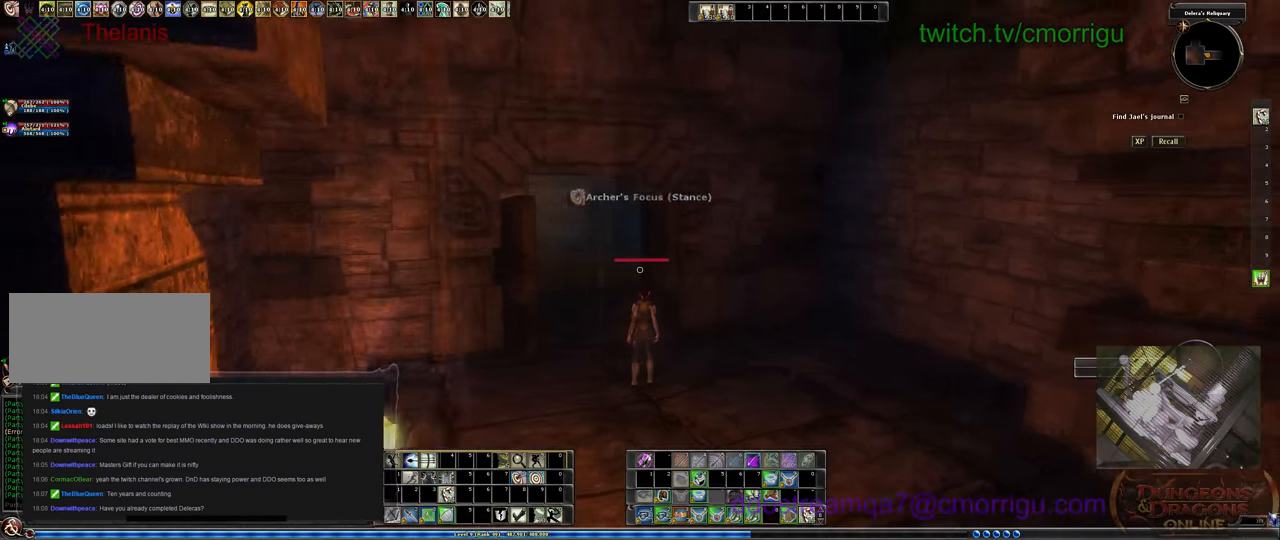
{"keys": ["w"], "events": [[66, "w", "down"]]}
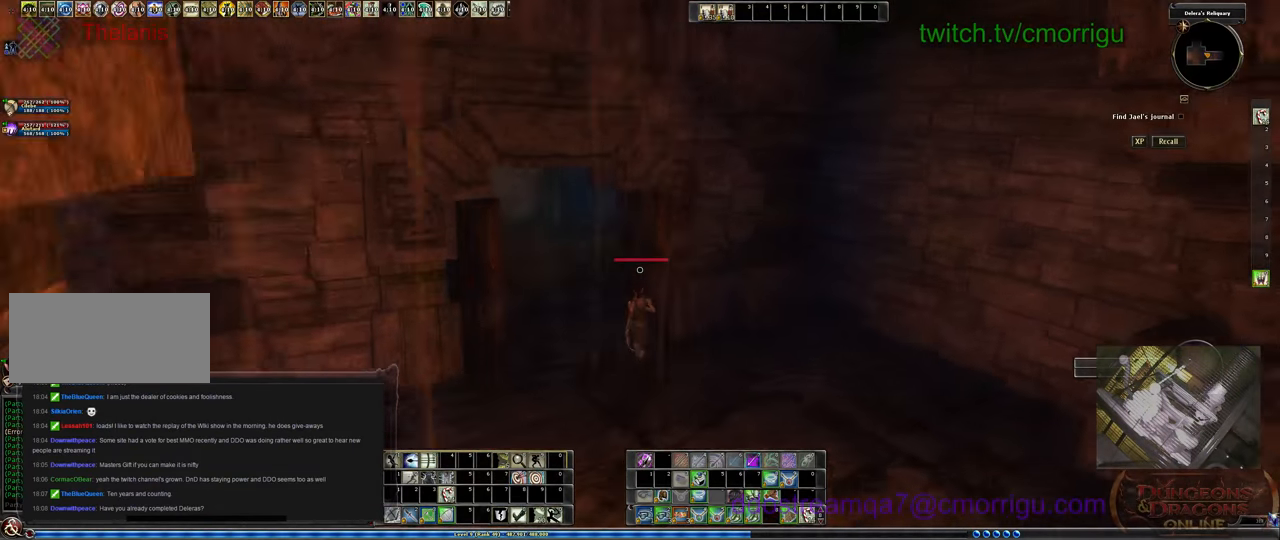
{"keys": ["w"], "events": []}
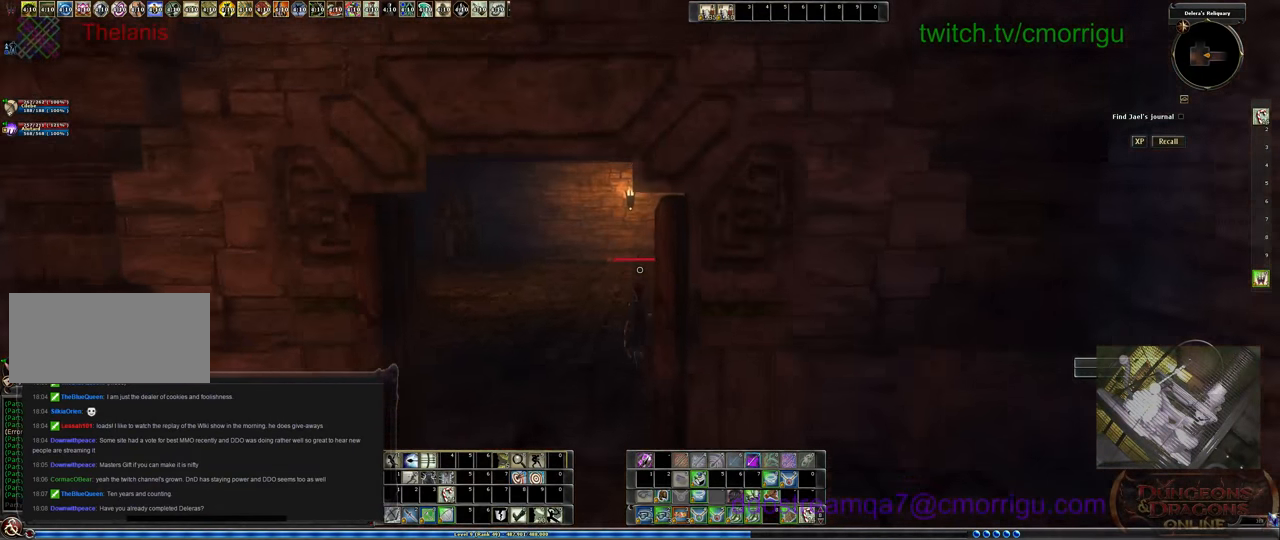
{"keys": ["w"], "events": []}
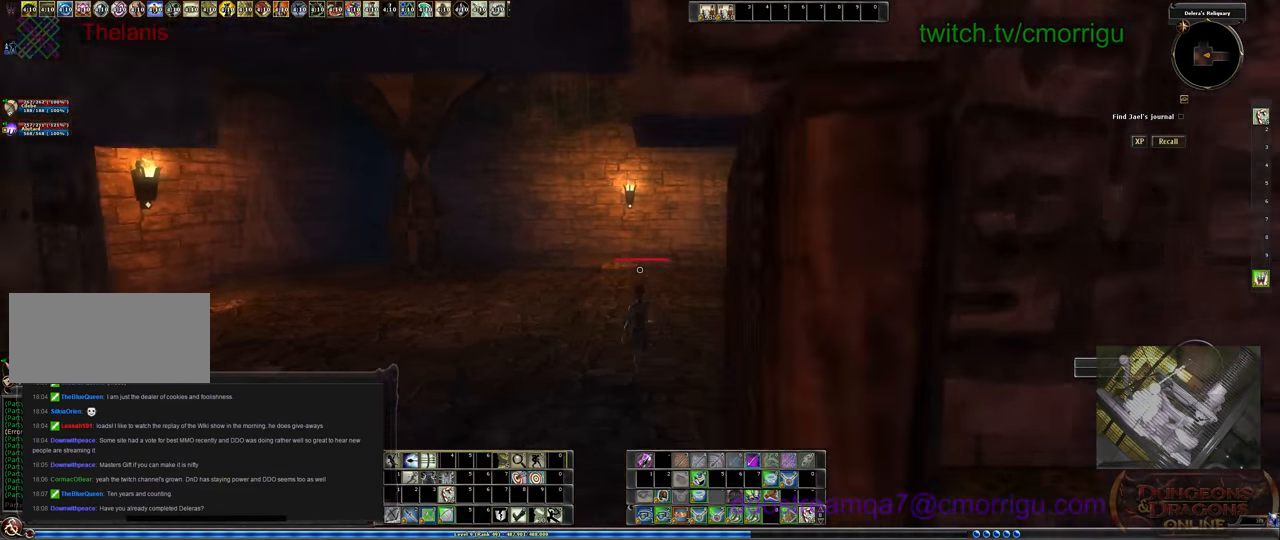
{"keys": [], "events": [[300, "w", "up"]]}
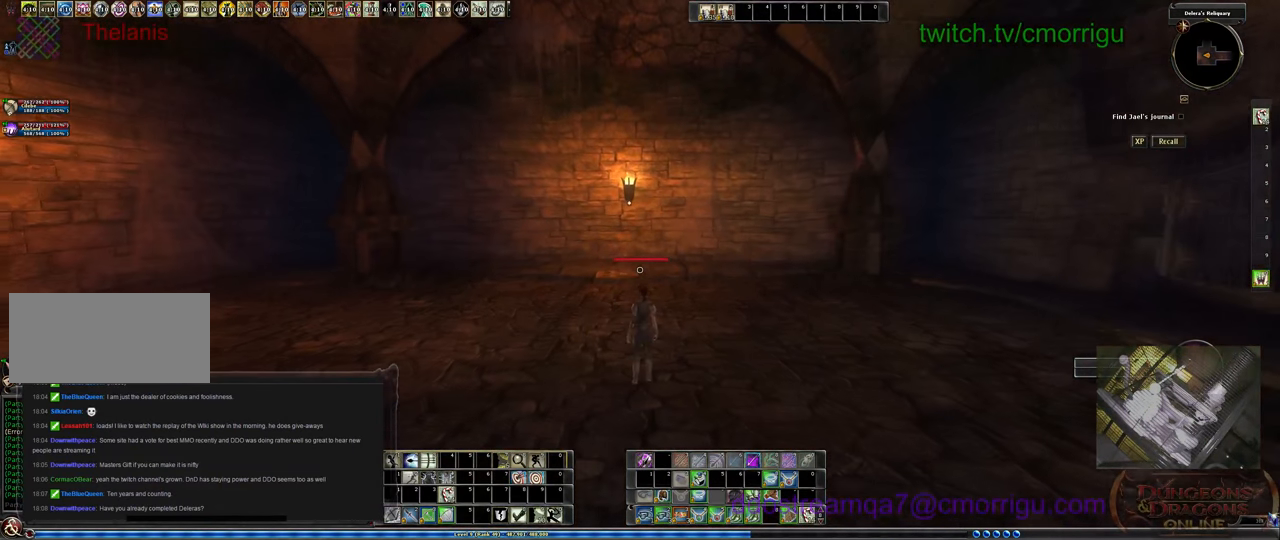
{"keys": [], "events": []}
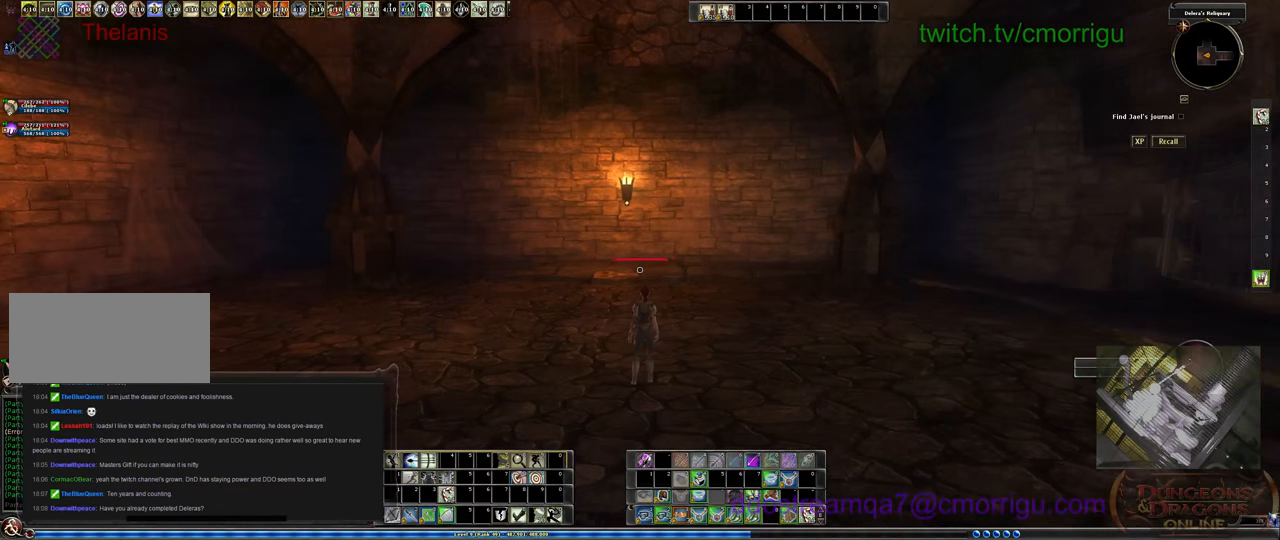
{"keys": [], "events": []}
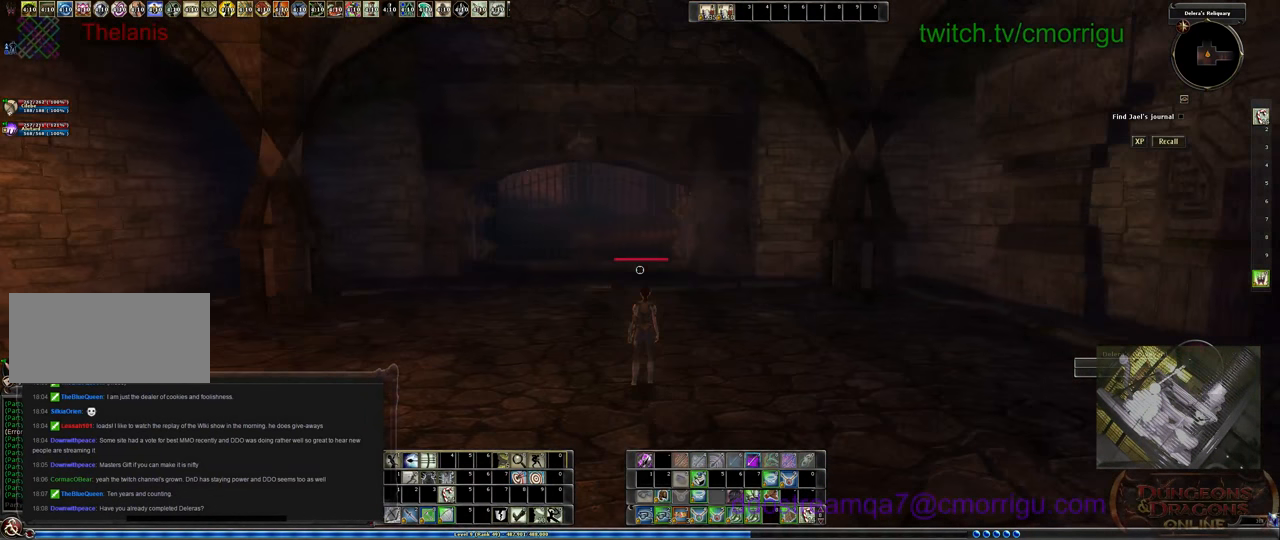
{"keys": ["w"], "events": [[366, "w", "down"]]}
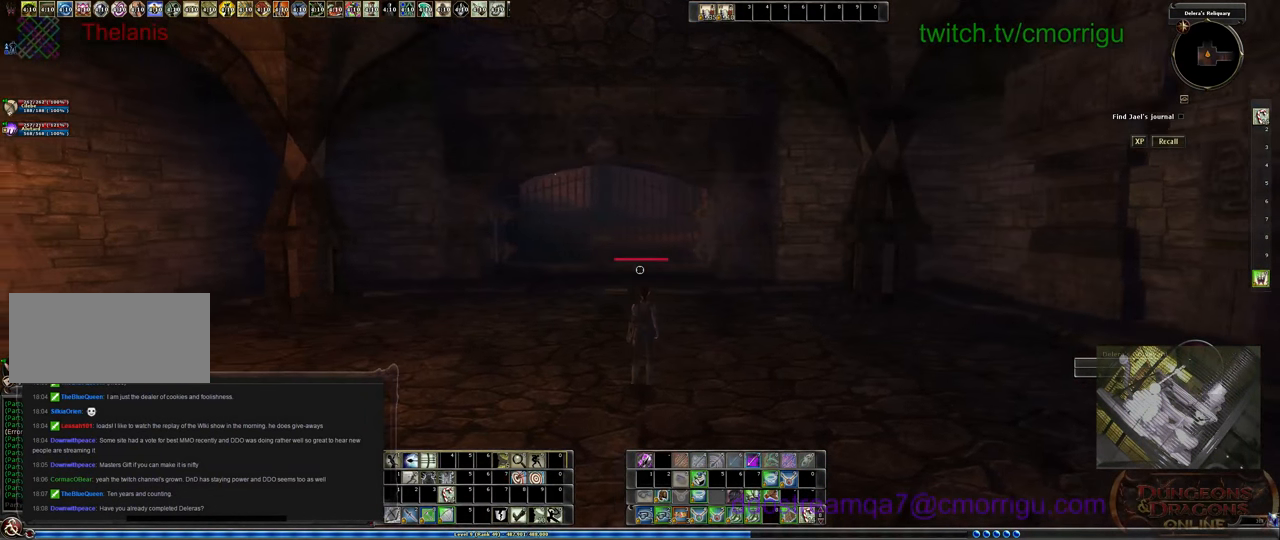
{"keys": ["w"], "events": []}